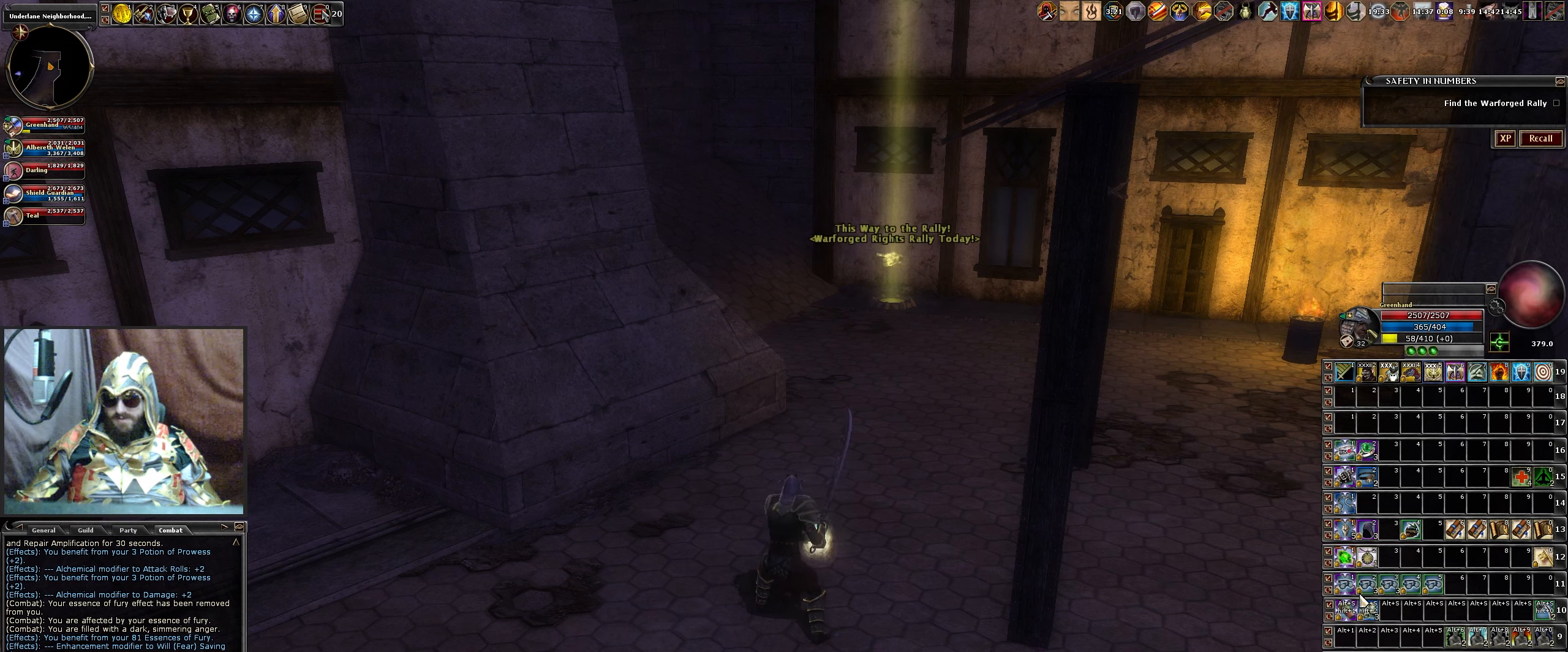
Gameplay with keyboard and mouse; each line is a JSON object with the keys and mouse buttons held at the frame after it. "events" lists presses ("down") and releases ("up") of ".", "/", "0", "1", "2", "3", "4", "5", "6", "7", "8", "9", "a", "alt_l", "alt_r", "b", "backslash", "backspace", "c", "caps_lock", "comma", "ctrl_l", "ctrl_r", "d", "down", "e", "equals", "escape", "f", "f1", "f10", "f11", "f12", "f2", "f3", "f4", "f5", "f6", "f7", "f8", "f9", "g", "h", "i", "j", "k", "l", "lbracket", "left", "m", "minus", "n", "num0", "num1", "num2", "num3", "num4", "num5", "num6", "num7", "num8", "num9", "o", "p", "q", "quote", "r", "rbracket", "return", "right", "s", "semicolon", "shift_l", "shift_r", "space", "super", "t", "tab", "tilde", "u", "up", "v", "w", "x", "y", "z", "mouse_left", "mouse_wheel" and "mouse_right" between this image and that frame as [ms after this image, input, new state], when the widget could be followed in between. "mouse_left", "mouse_wheel", "mouse_right" = the "left", "wheel", "right" buttons of the "mouse" list. No other keys are recorded. "wheel" means that the mouse wheel is clicked or scrolled. Not read: mouse_move.
{"keys": [], "mouse": [], "events": []}
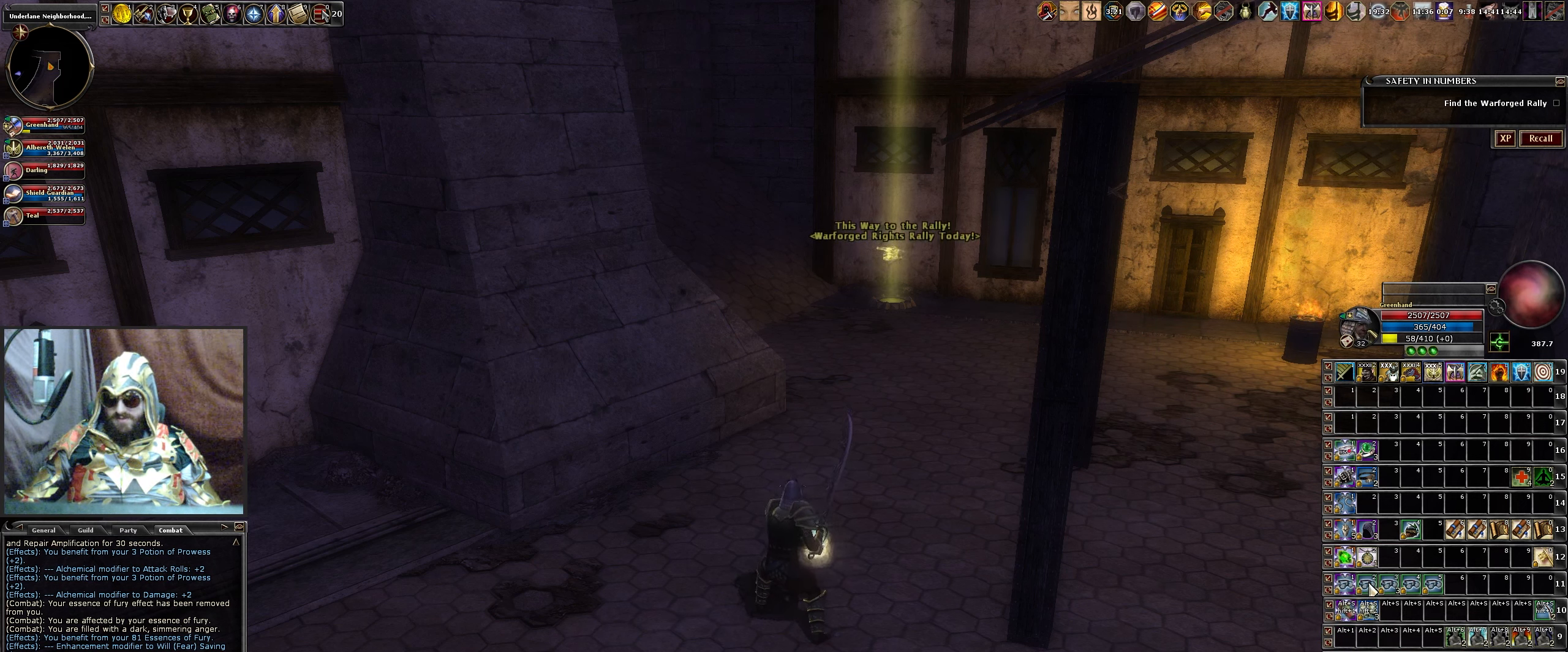
{"keys": [], "mouse": [], "events": [[400, "mouse_left", "down"], [484, "mouse_left", "up"]]}
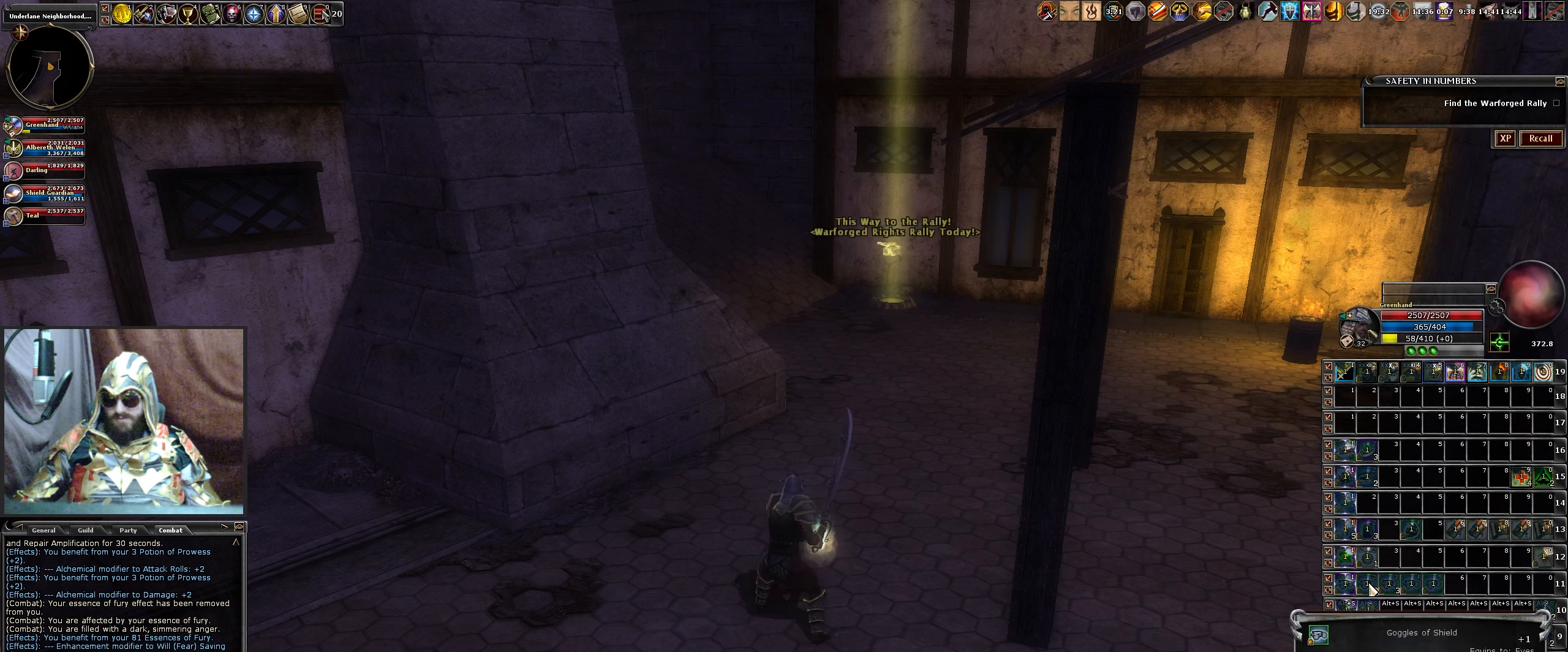
{"keys": [], "mouse": [], "events": []}
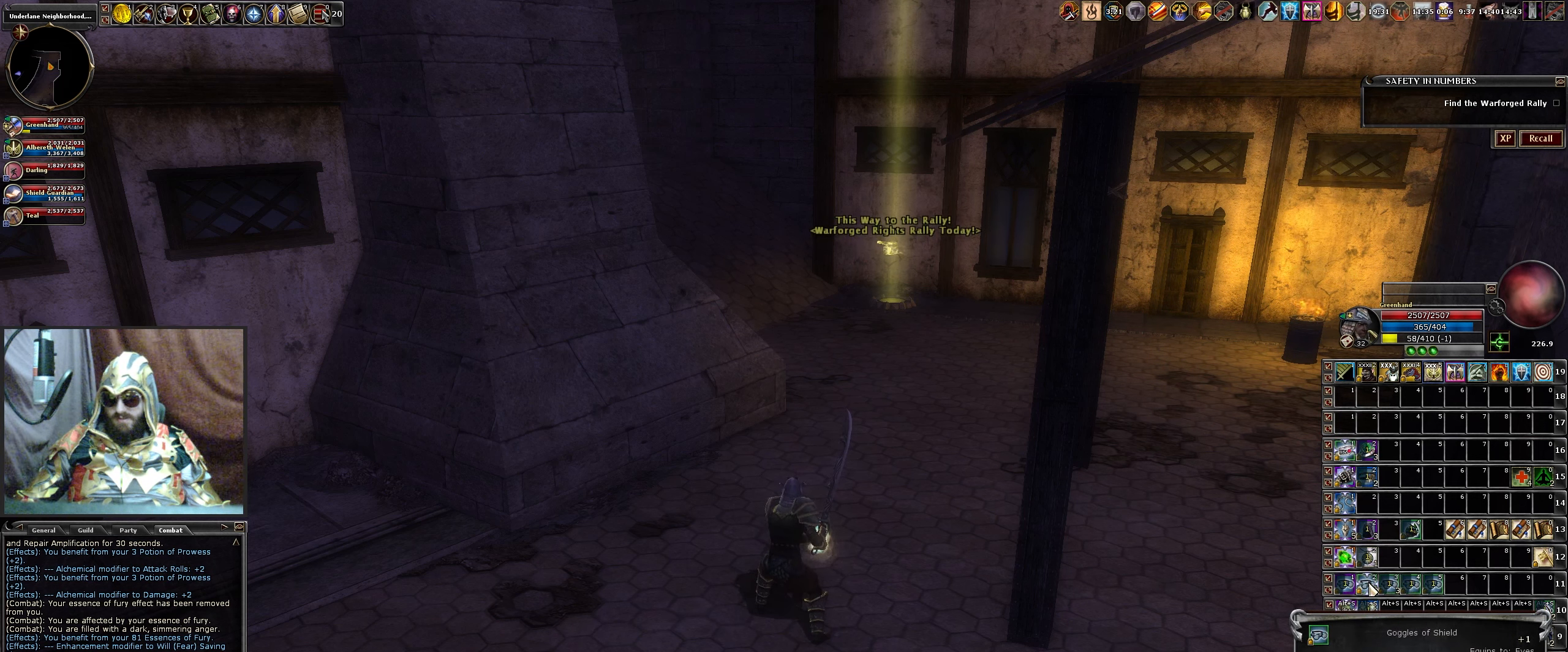
{"keys": [], "mouse": [], "events": []}
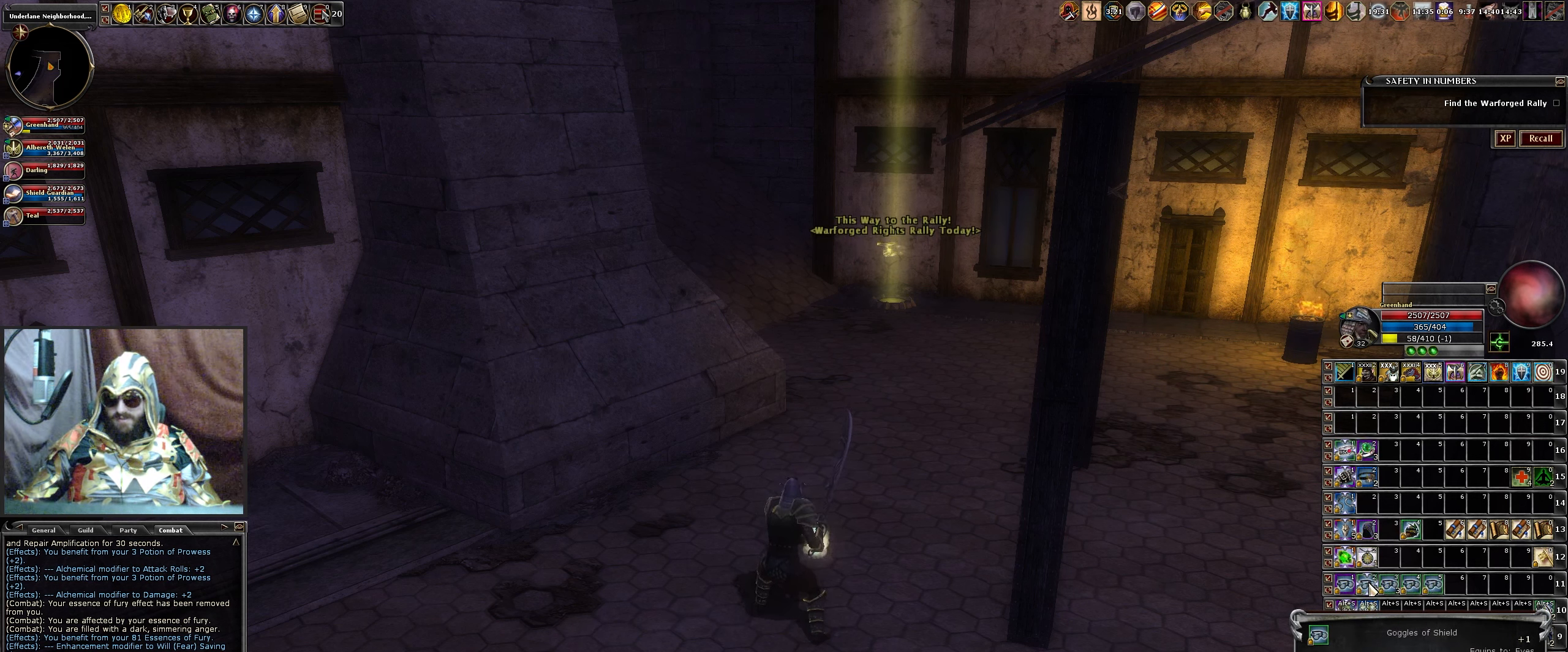
{"keys": [], "mouse": [], "events": []}
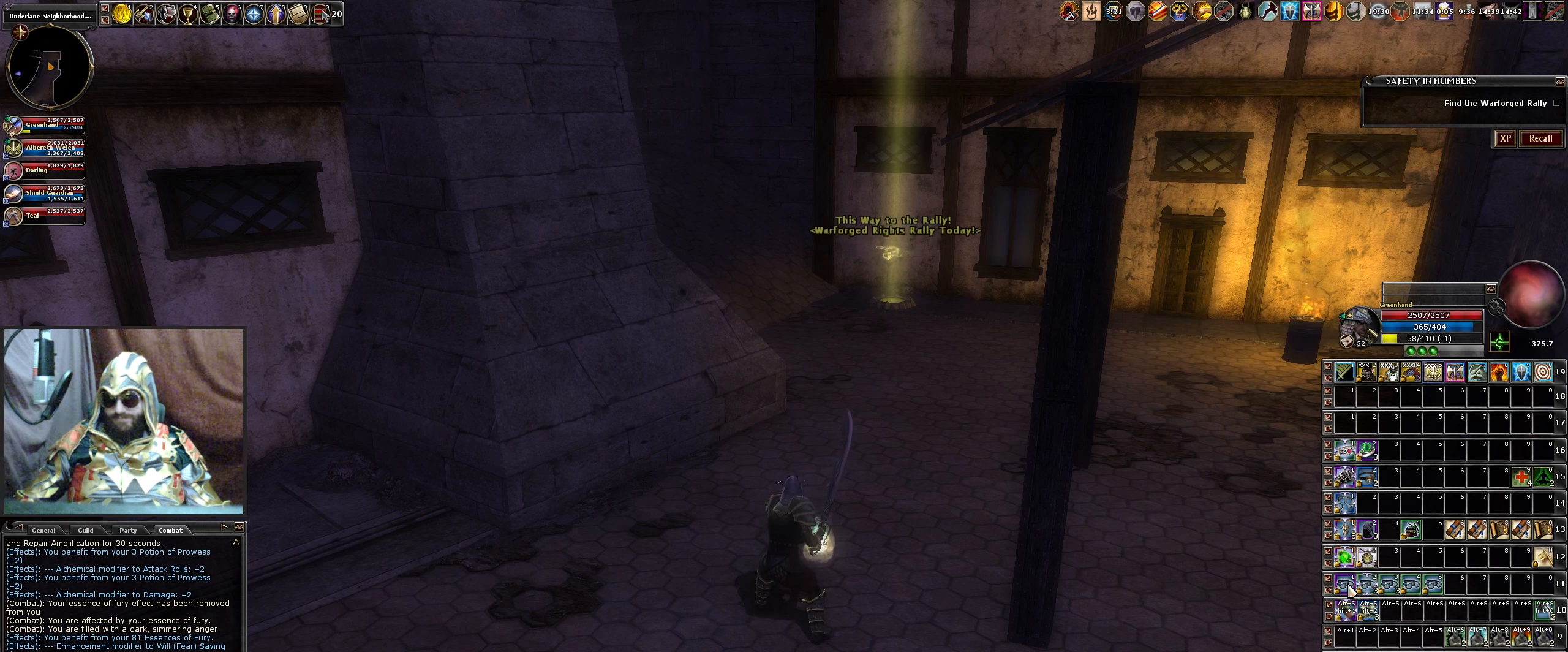
{"keys": [], "mouse": [], "events": []}
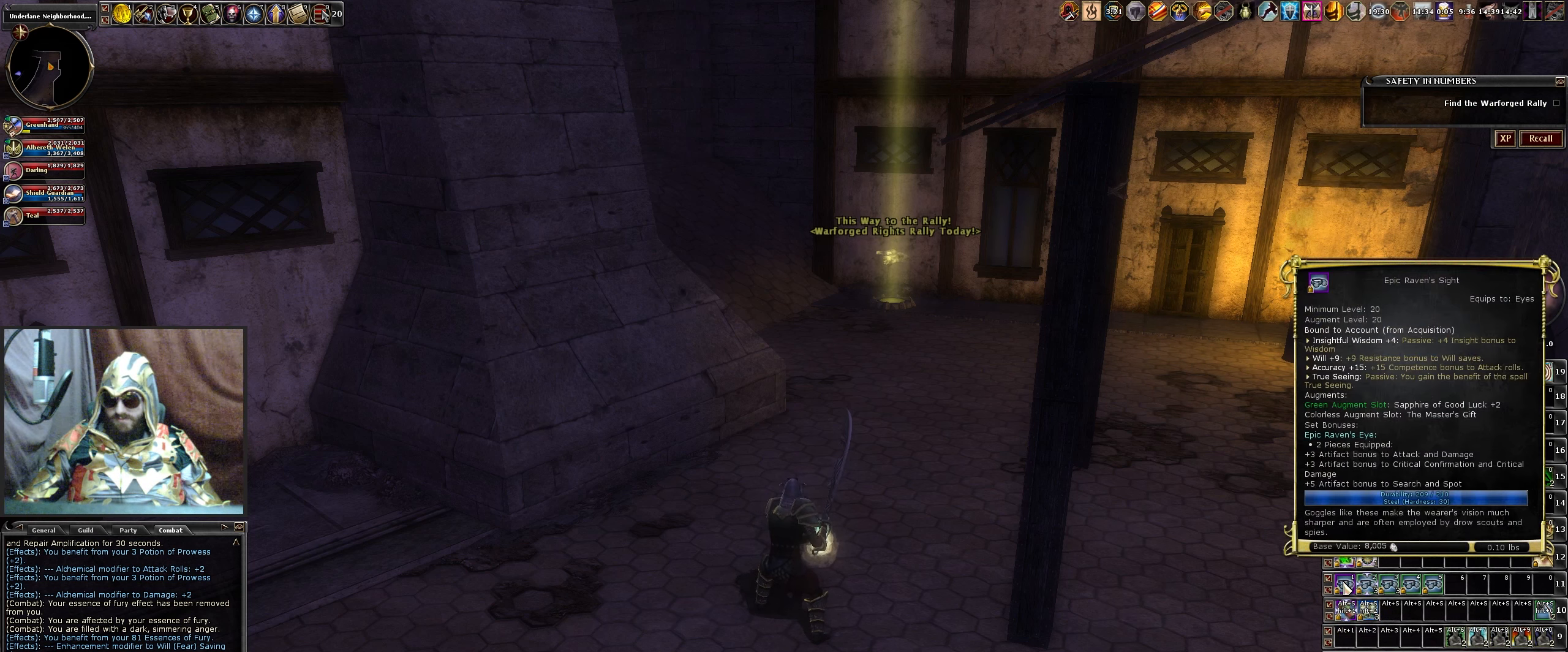
{"keys": [], "mouse": [], "events": []}
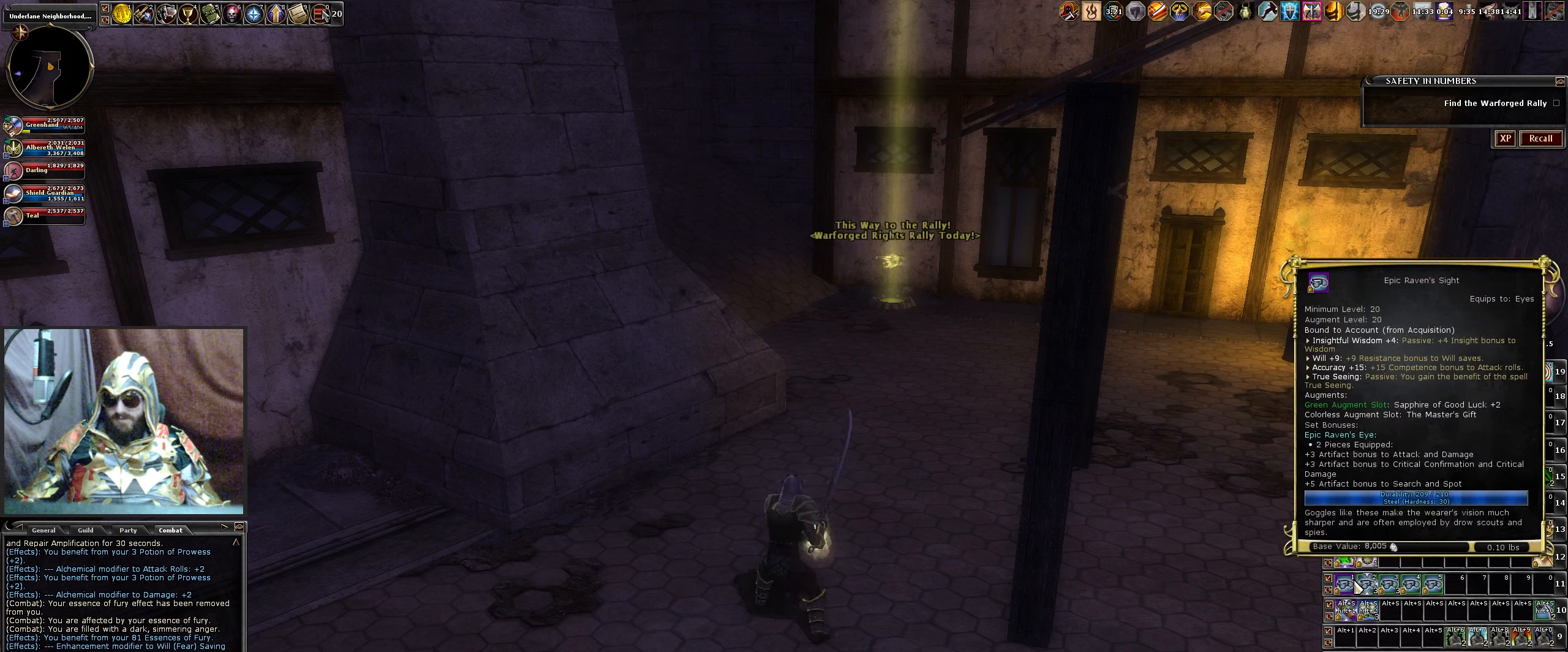
{"keys": [], "mouse": [], "events": []}
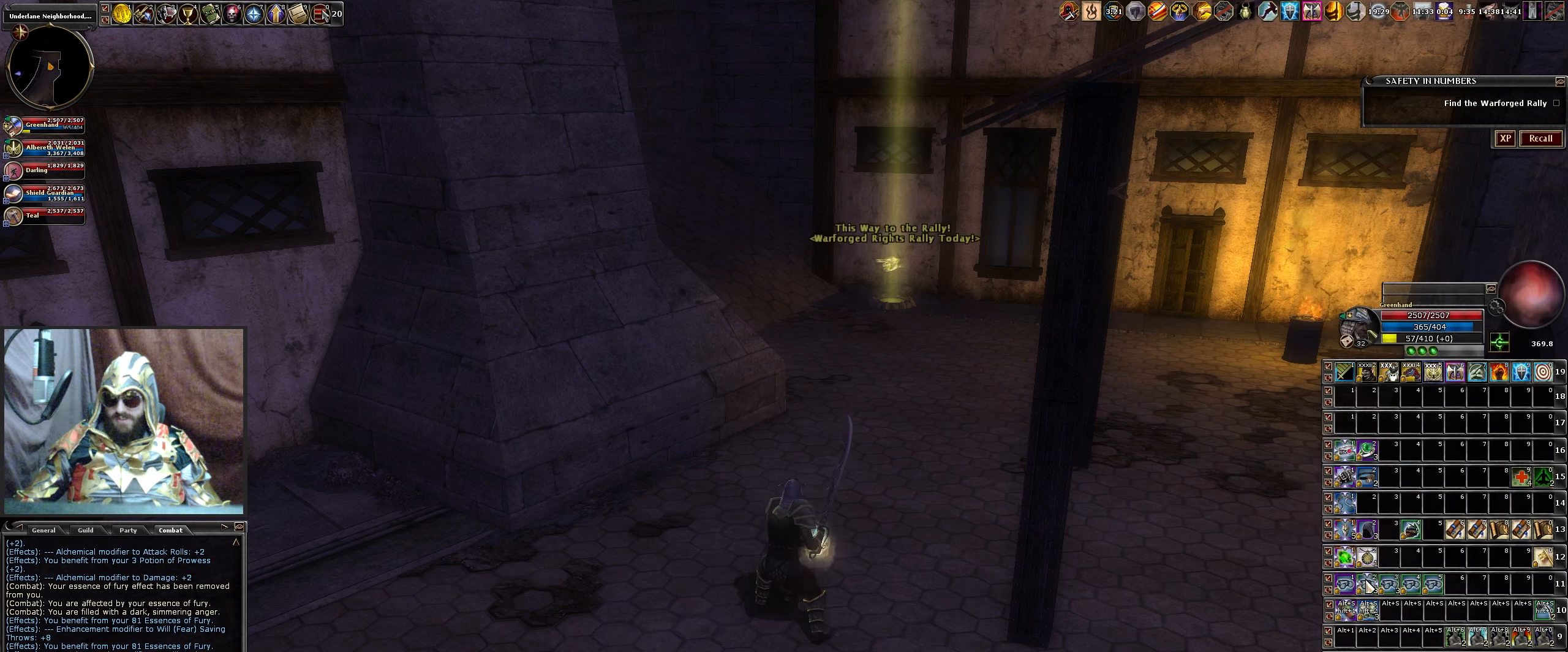
{"keys": [], "mouse": [], "events": [[33, "mouse_left", "down"], [83, "mouse_left", "up"], [183, "mouse_left", "down"], [266, "mouse_left", "up"]]}
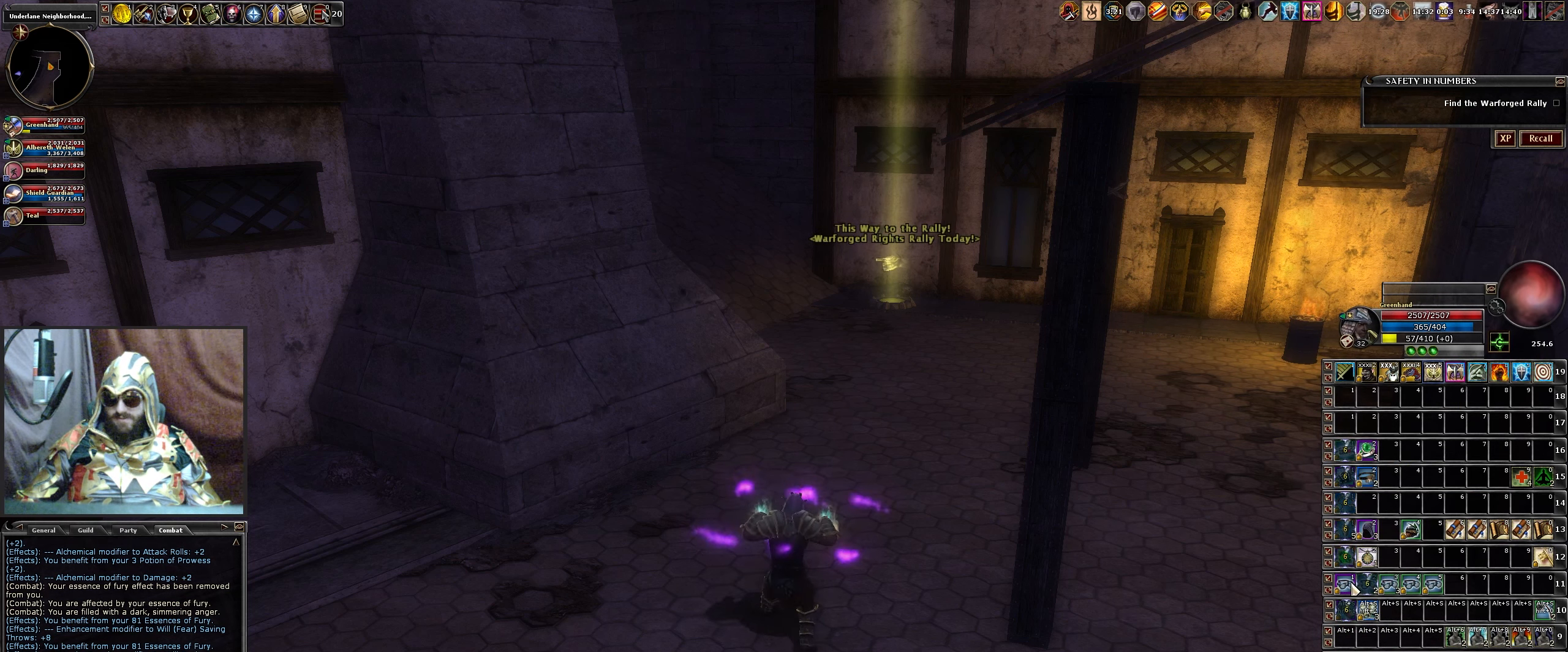
{"keys": [], "mouse": [], "events": []}
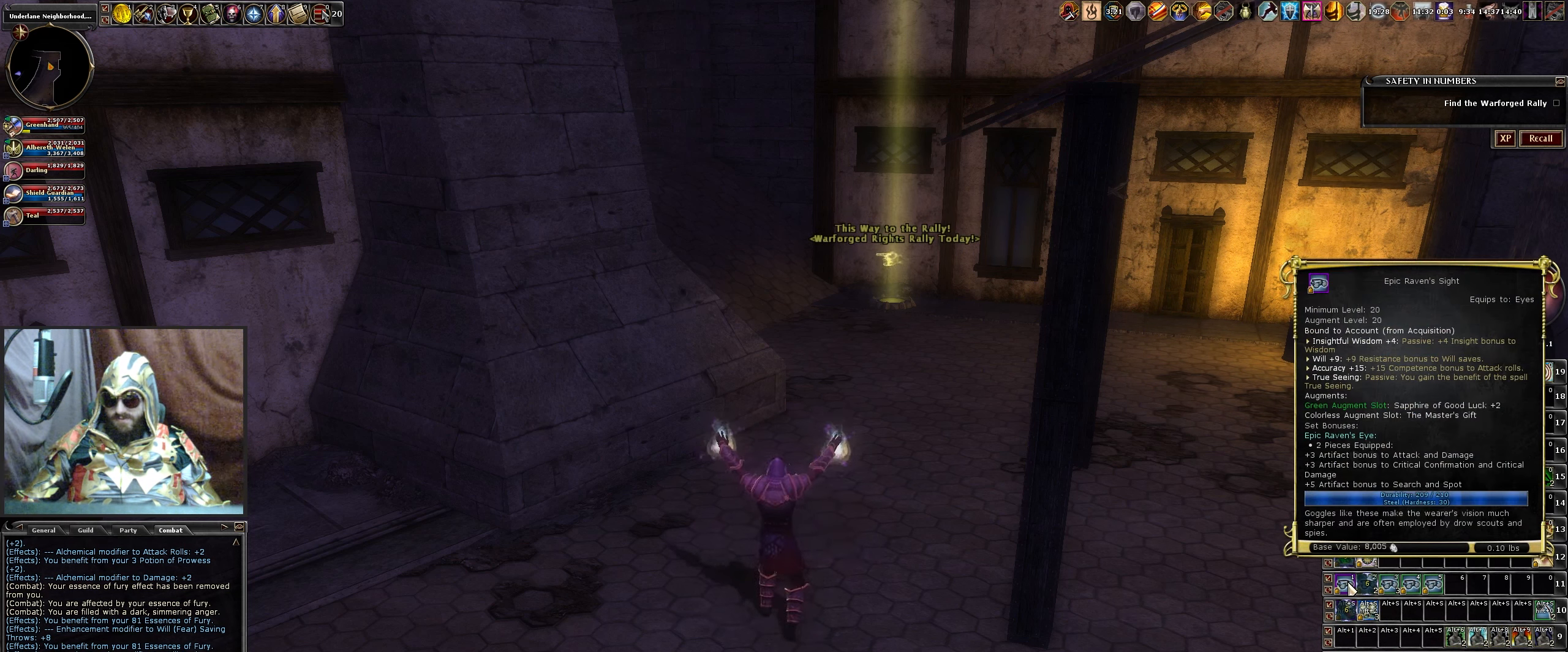
{"keys": [], "mouse": [], "events": [[400, "mouse_left", "down"], [500, "mouse_left", "up"]]}
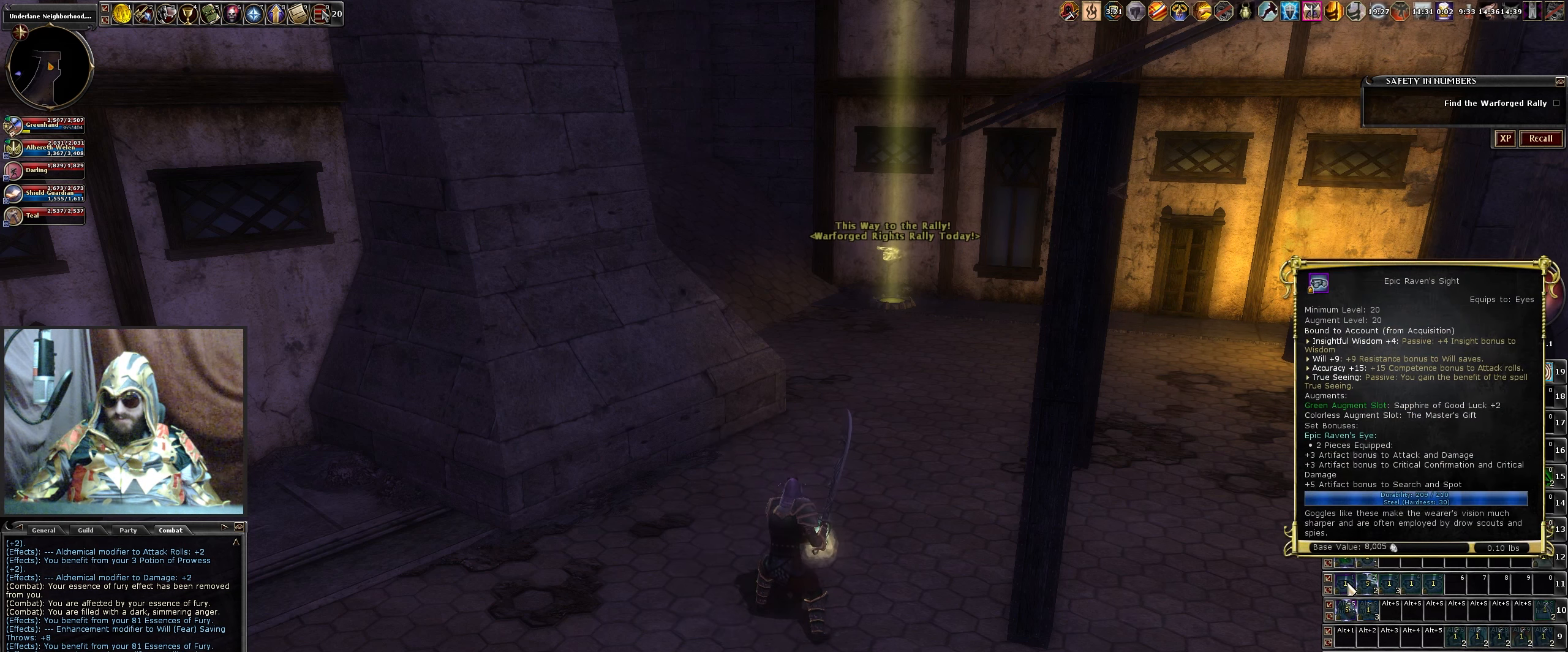
{"keys": [], "mouse": [], "events": [[83, "mouse_left", "down"], [166, "mouse_left", "up"]]}
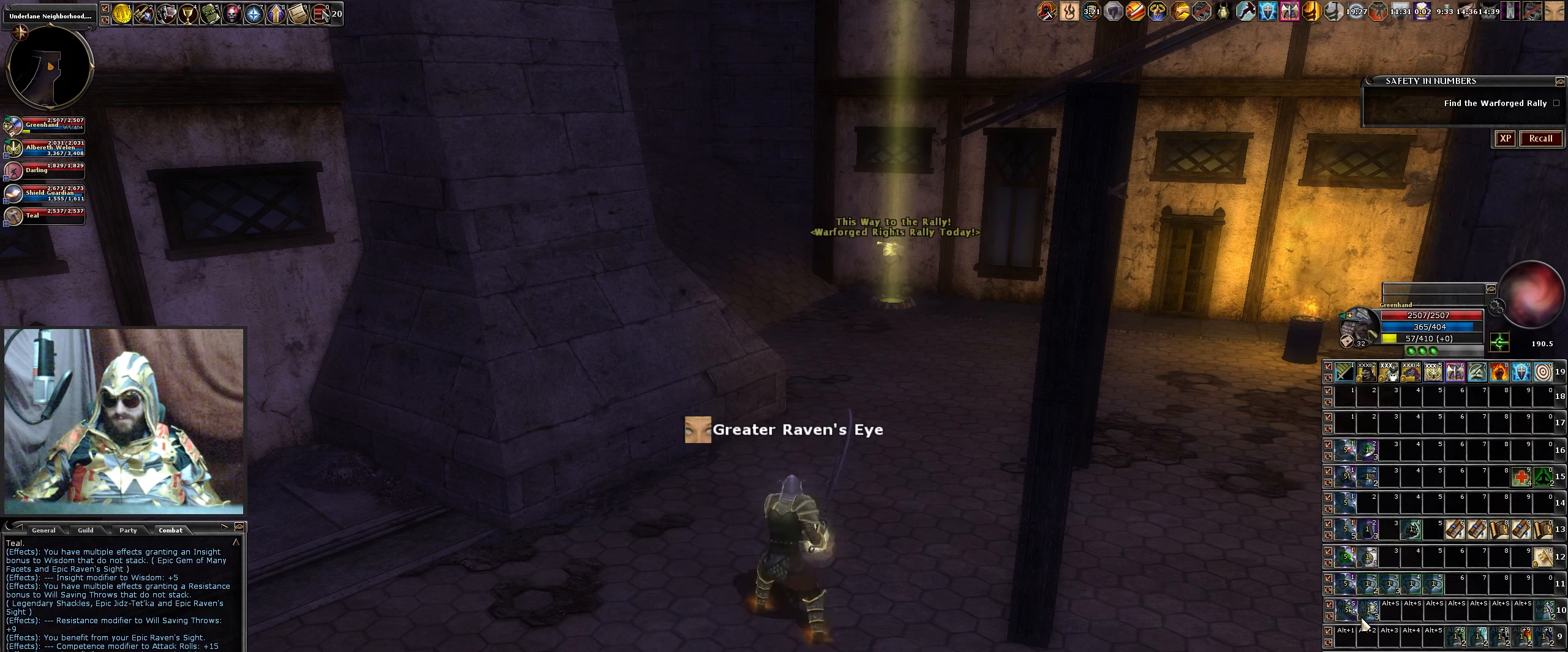
{"keys": [], "mouse": ["left"], "events": [[466, "mouse_left", "down"]]}
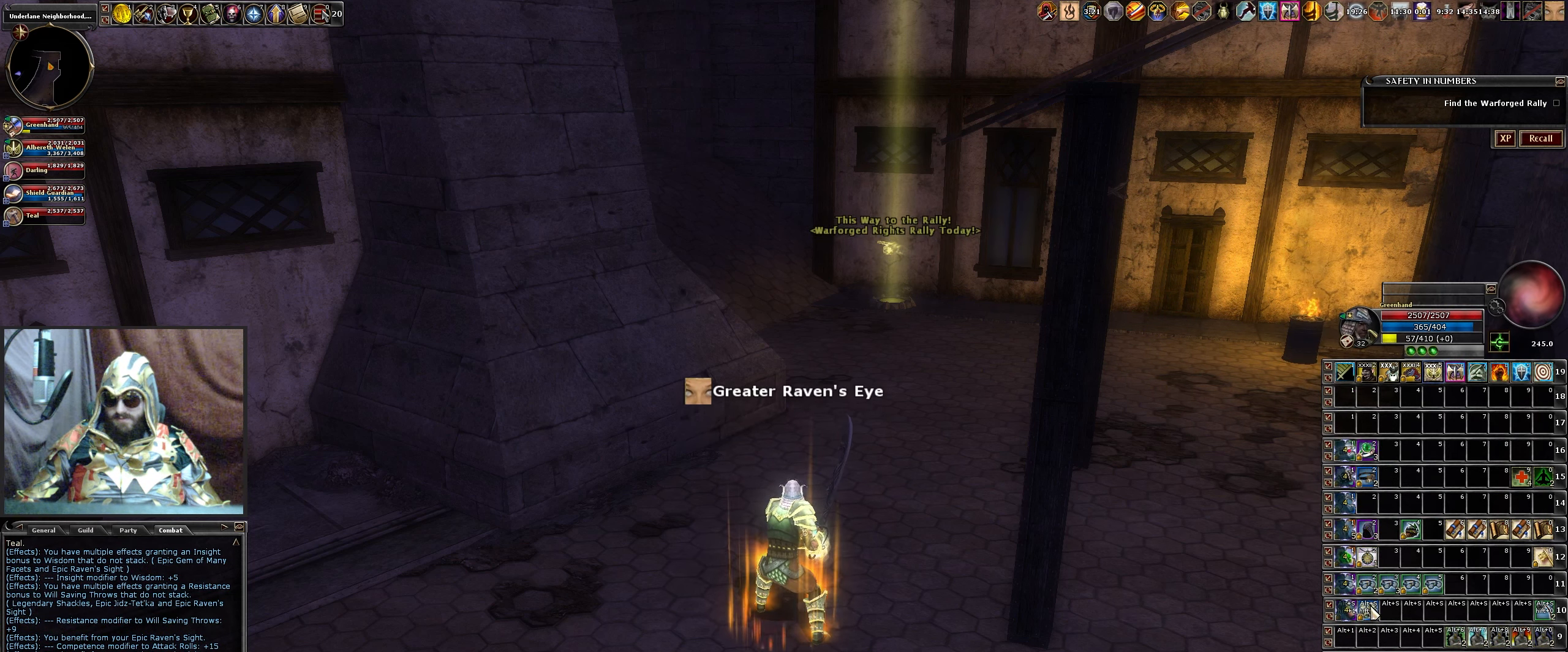
{"keys": [], "mouse": [], "events": [[66, "mouse_left", "up"]]}
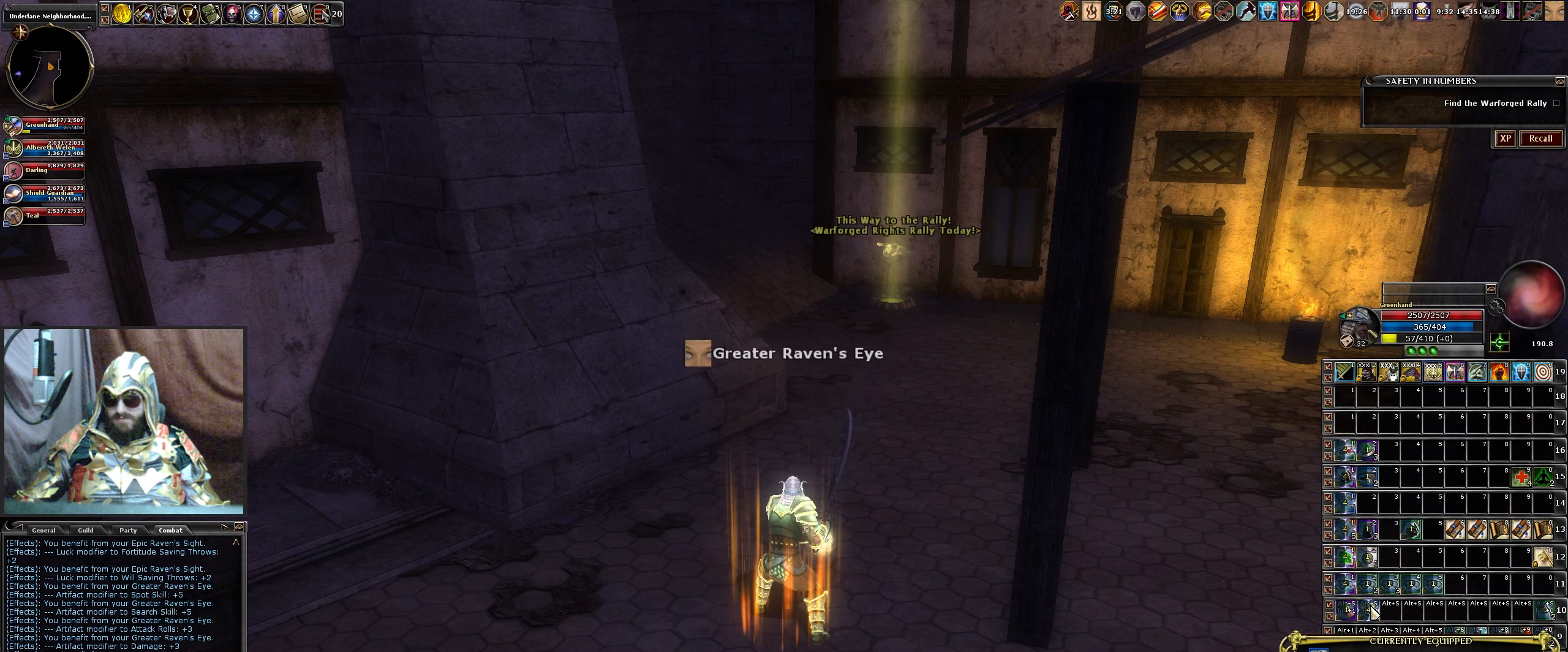
{"keys": [], "mouse": [], "events": []}
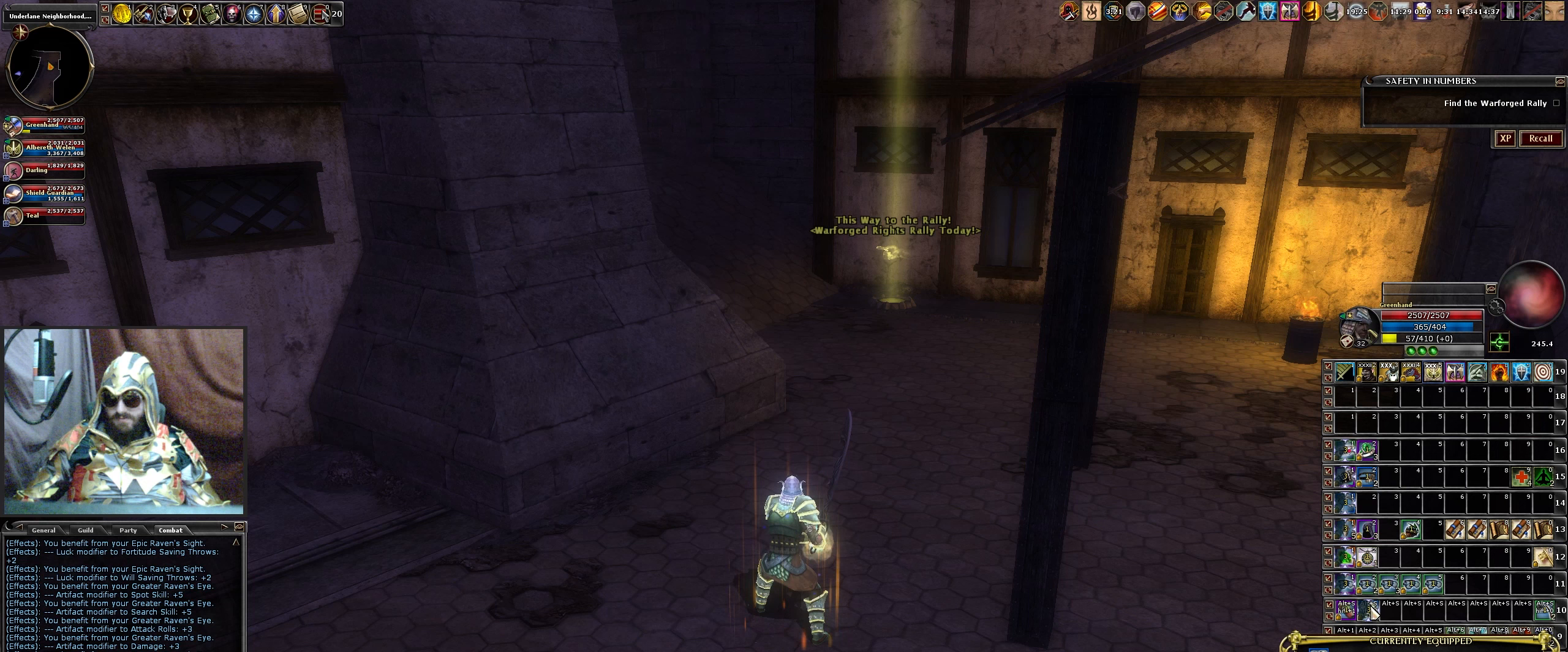
{"keys": [], "mouse": [], "events": []}
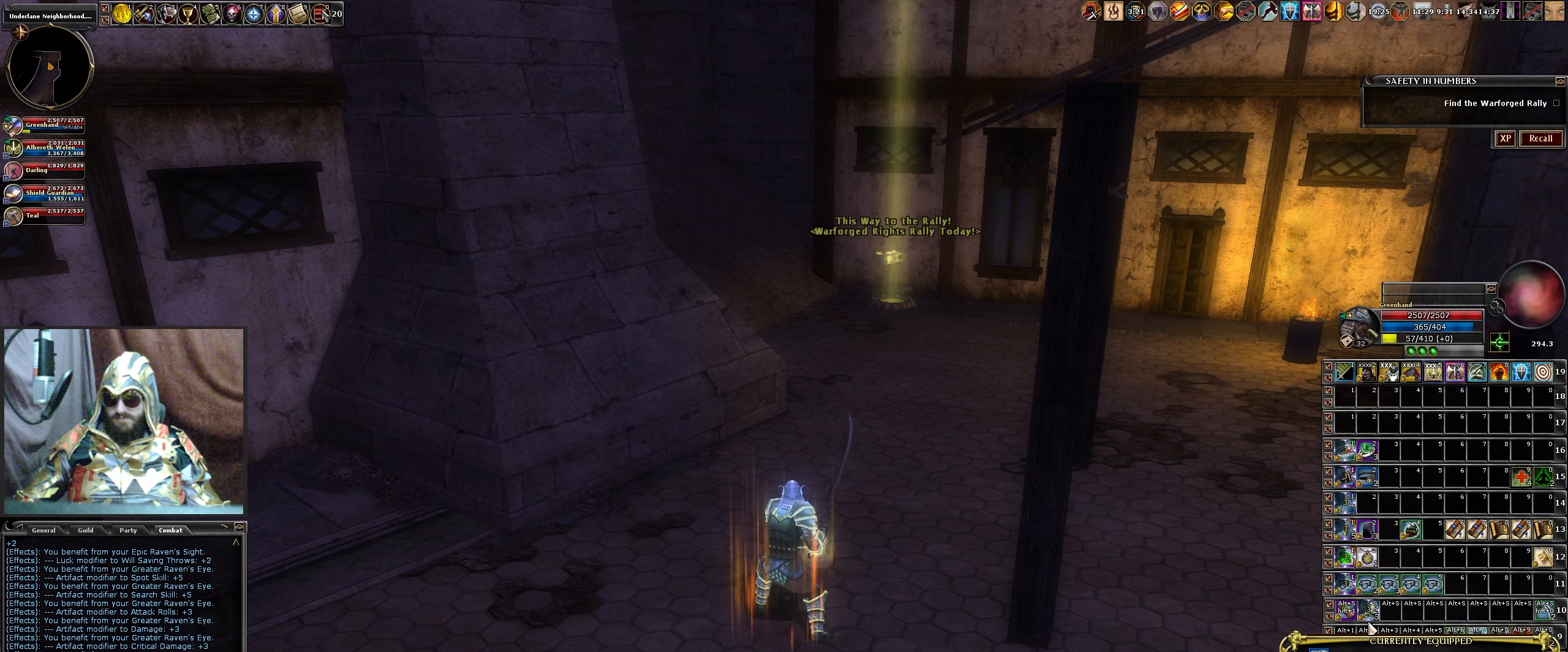
{"keys": [], "mouse": [], "events": []}
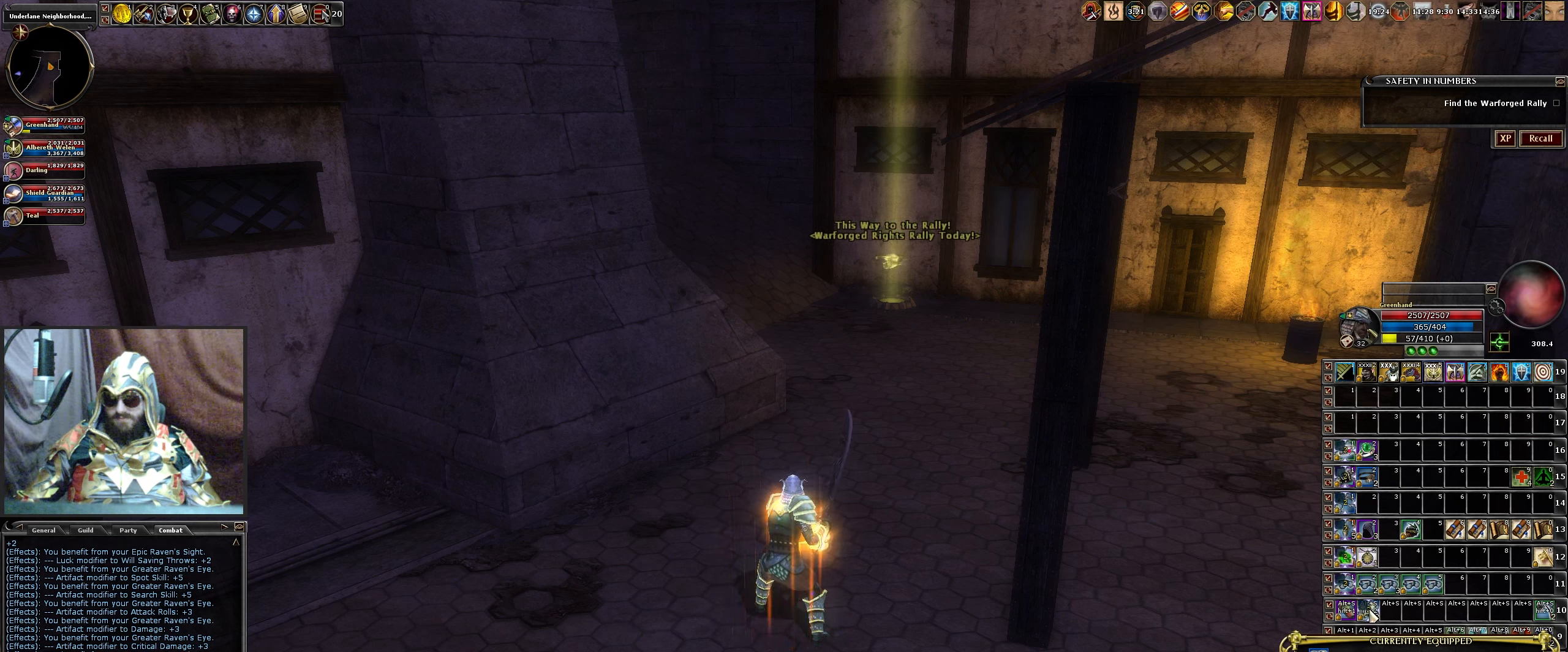
{"keys": [], "mouse": [], "events": []}
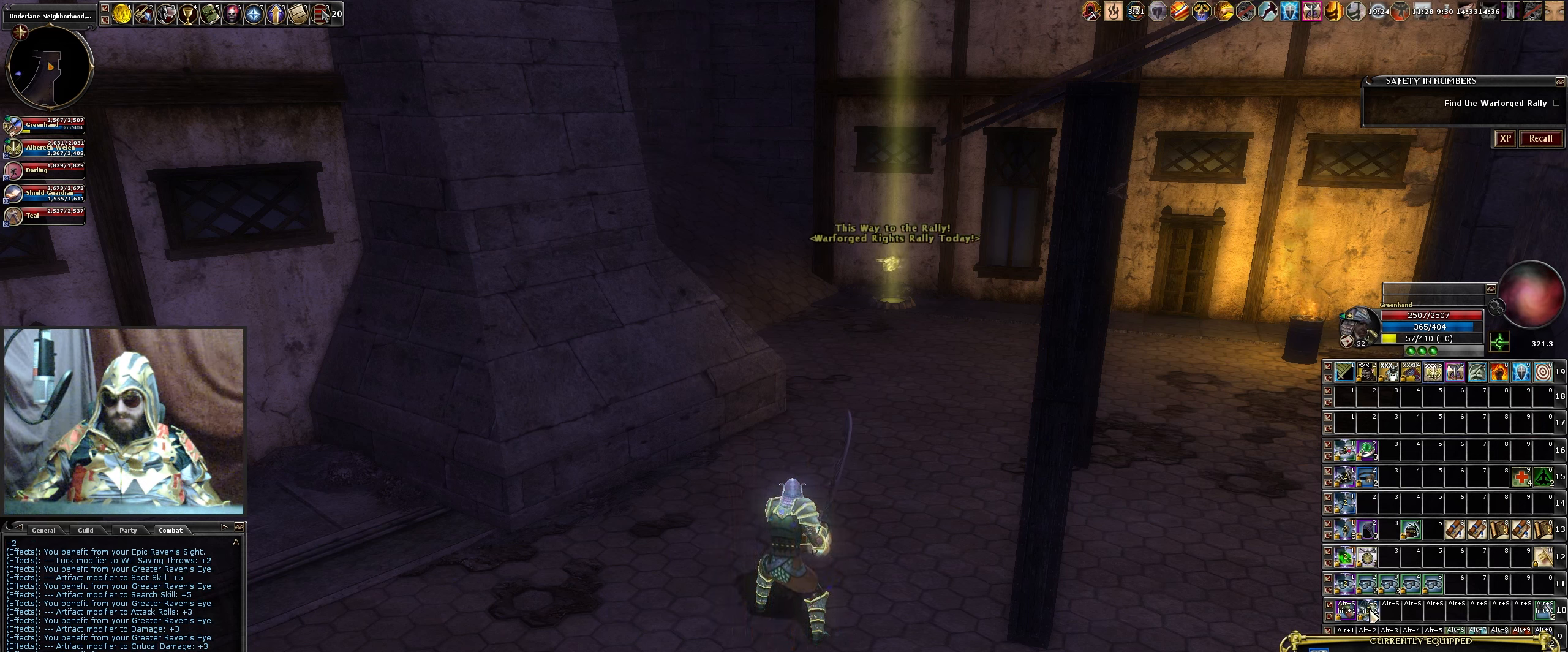
{"keys": [], "mouse": [], "events": []}
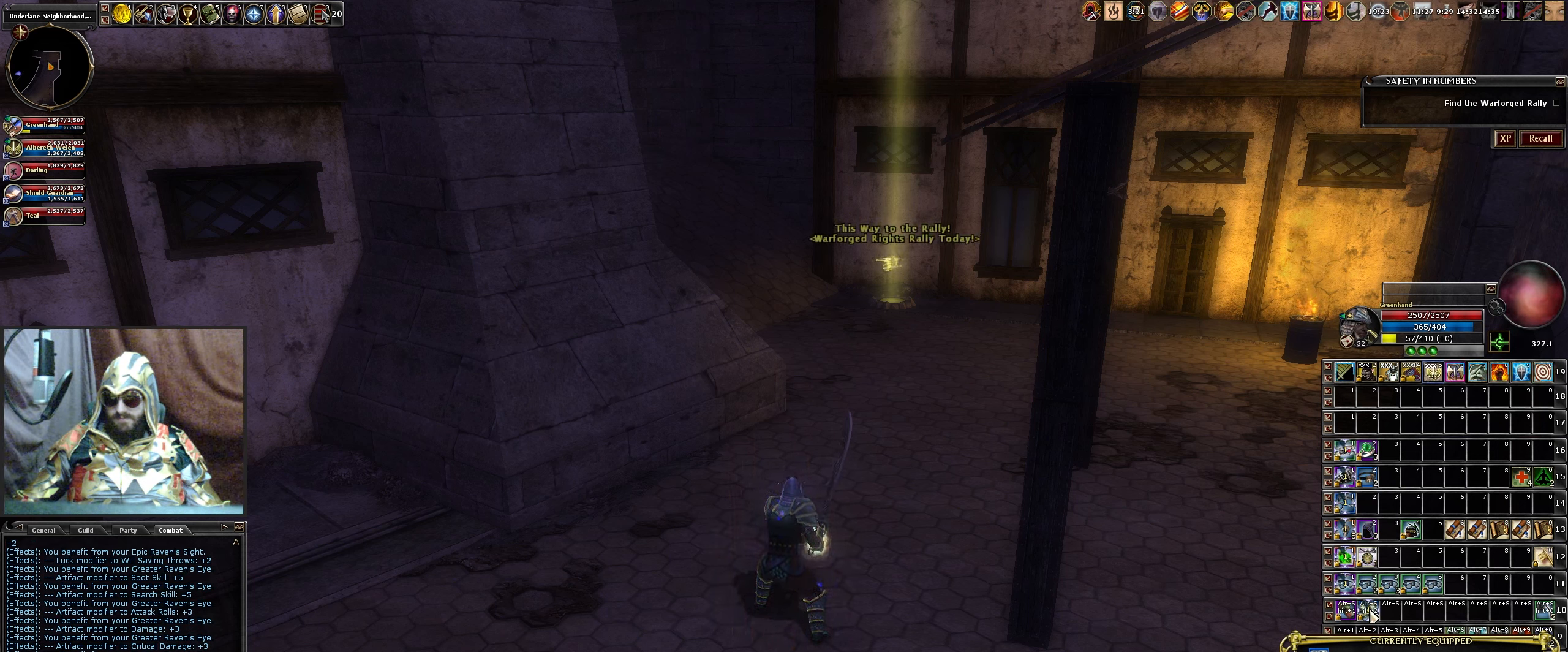
{"keys": [], "mouse": ["left"], "events": [[350, "mouse_left", "down"], [400, "mouse_left", "up"], [483, "mouse_left", "down"]]}
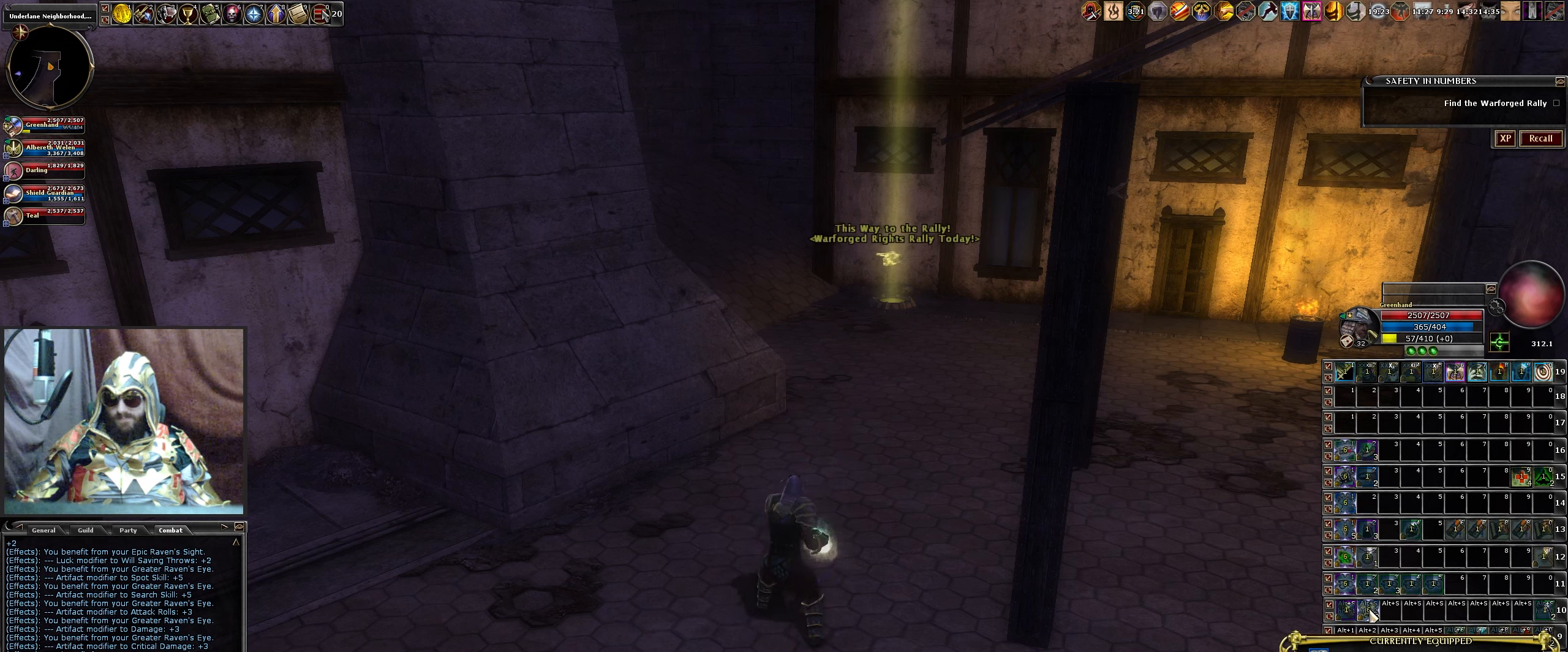
{"keys": [], "mouse": [], "events": [[83, "mouse_left", "up"], [183, "mouse_left", "down"], [267, "mouse_left", "up"], [367, "mouse_left", "down"], [417, "mouse_left", "up"]]}
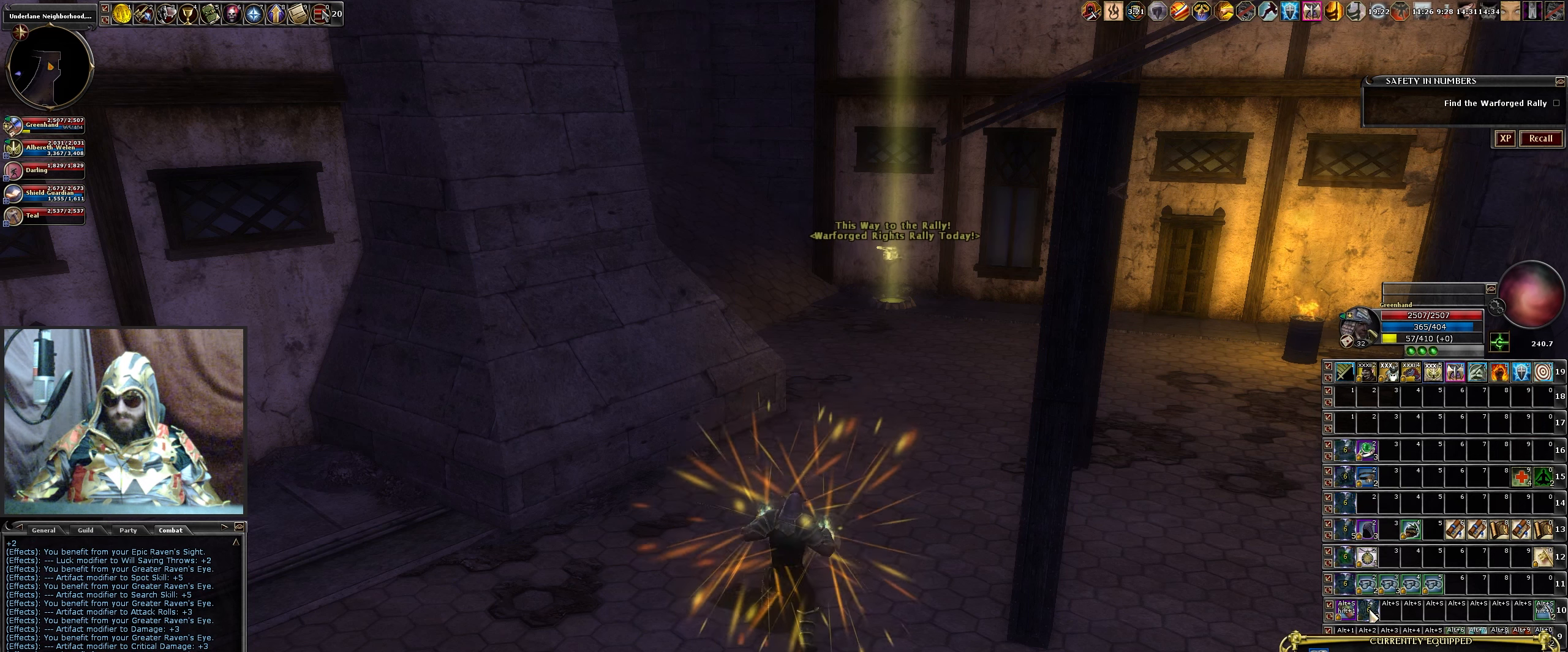
{"keys": [], "mouse": [], "events": []}
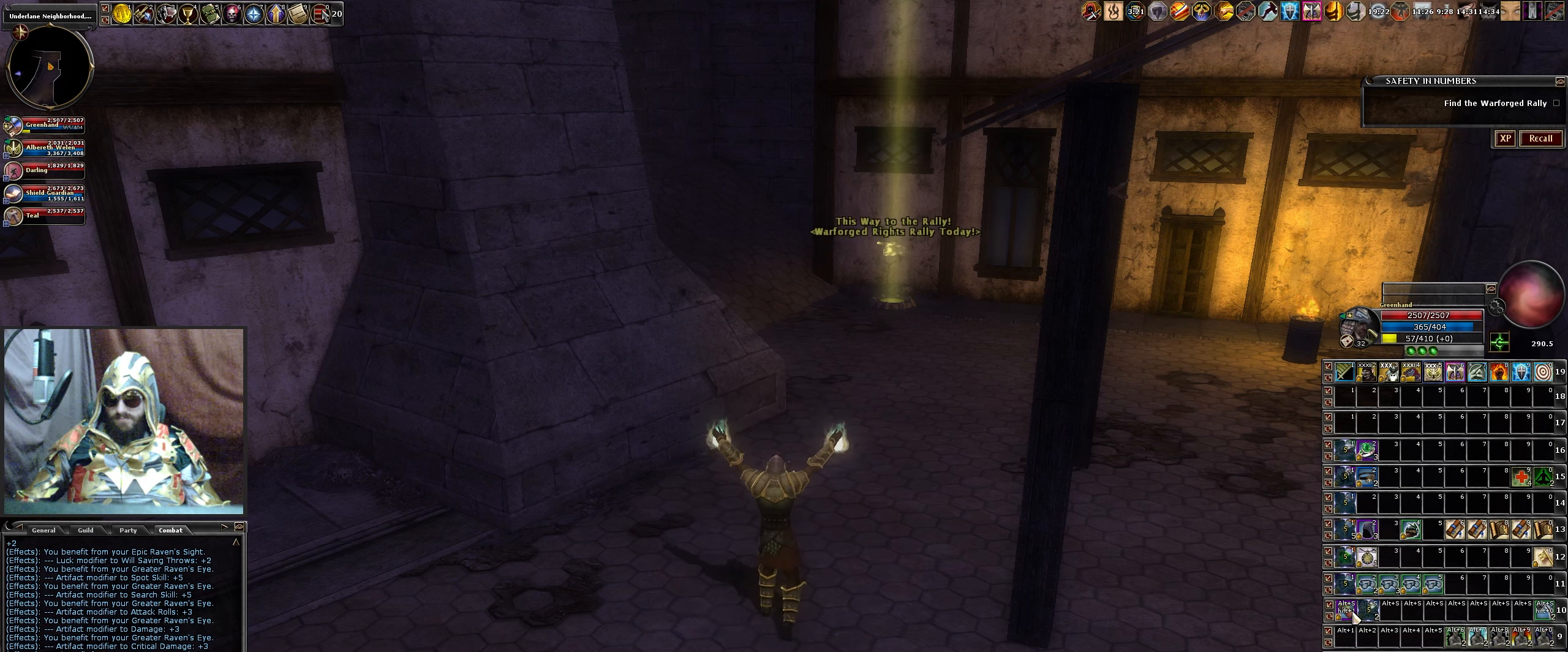
{"keys": [], "mouse": [], "events": [[400, "mouse_left", "down"], [450, "mouse_left", "up"]]}
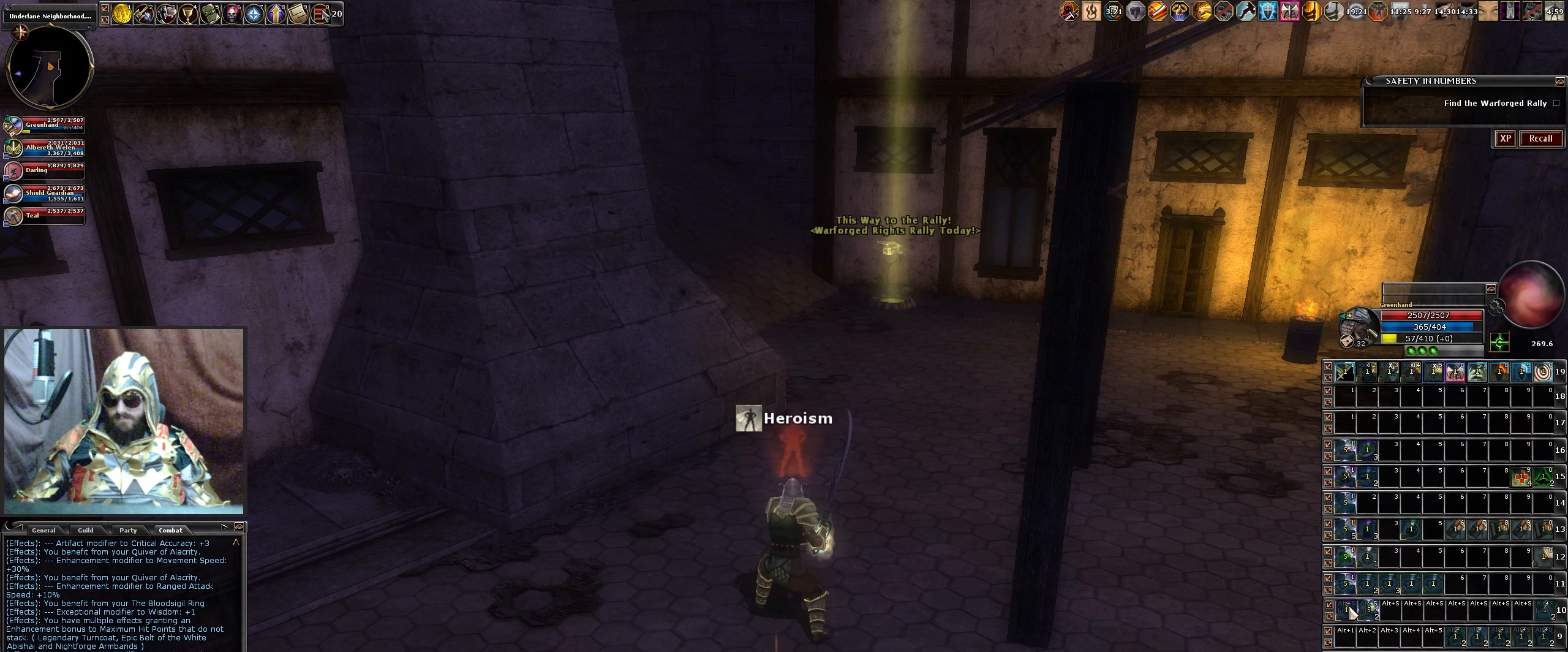
{"keys": [], "mouse": [], "events": [[83, "mouse_left", "down"], [167, "mouse_left", "up"], [217, "mouse_left", "down"], [317, "mouse_left", "up"]]}
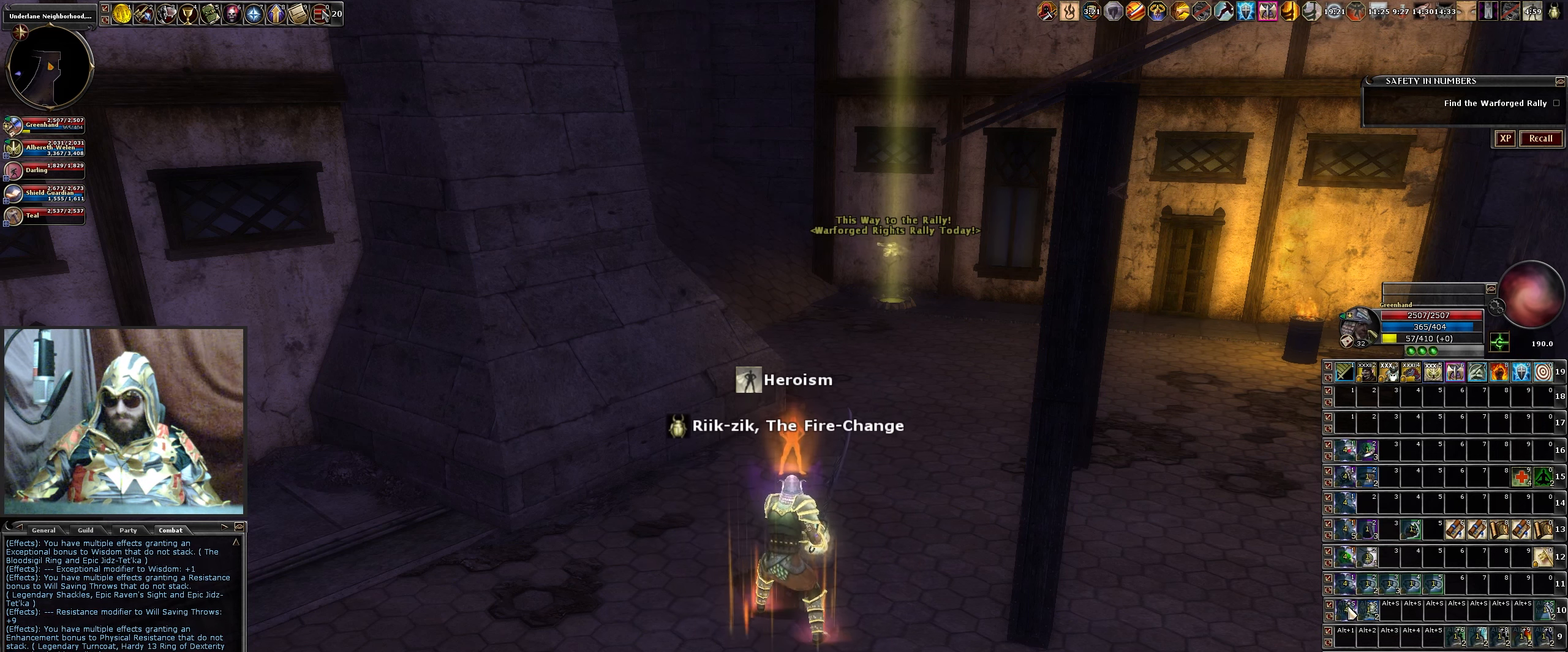
{"keys": [], "mouse": [], "events": []}
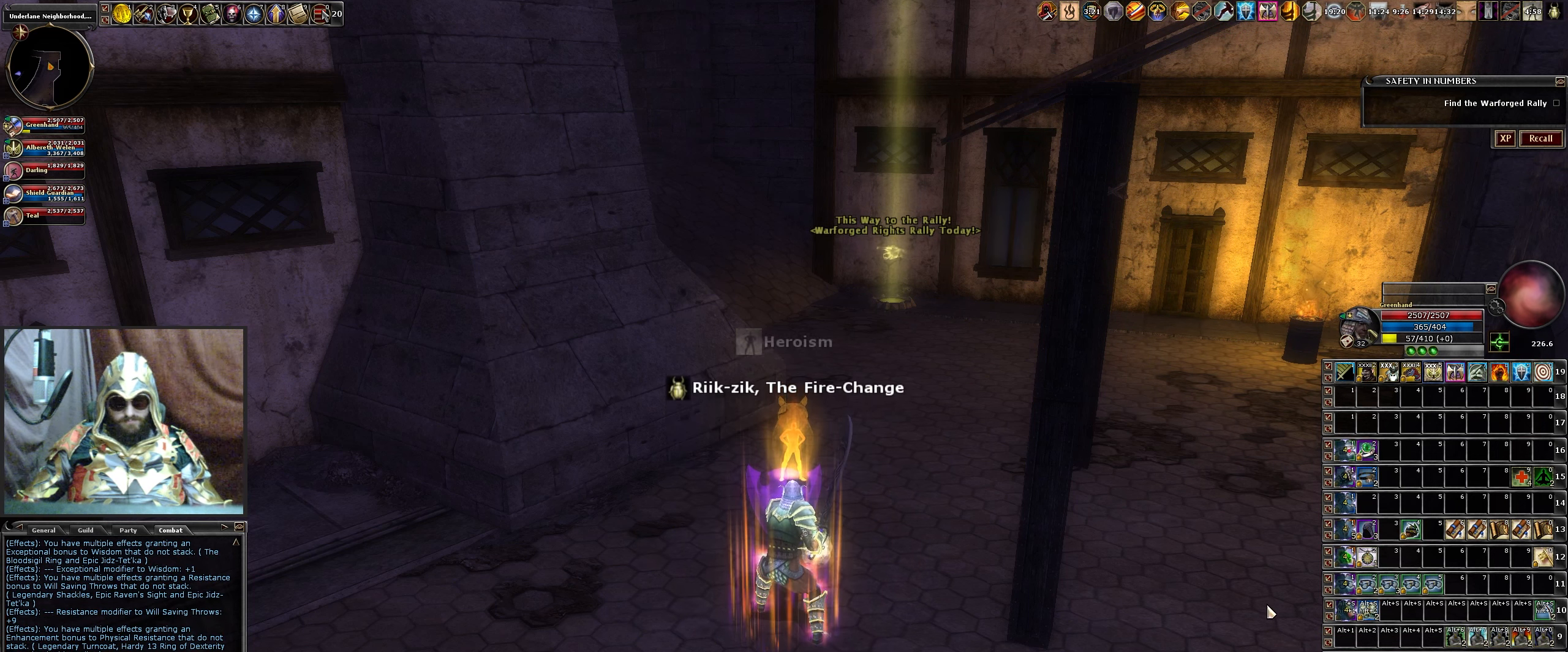
{"keys": [], "mouse": [], "events": []}
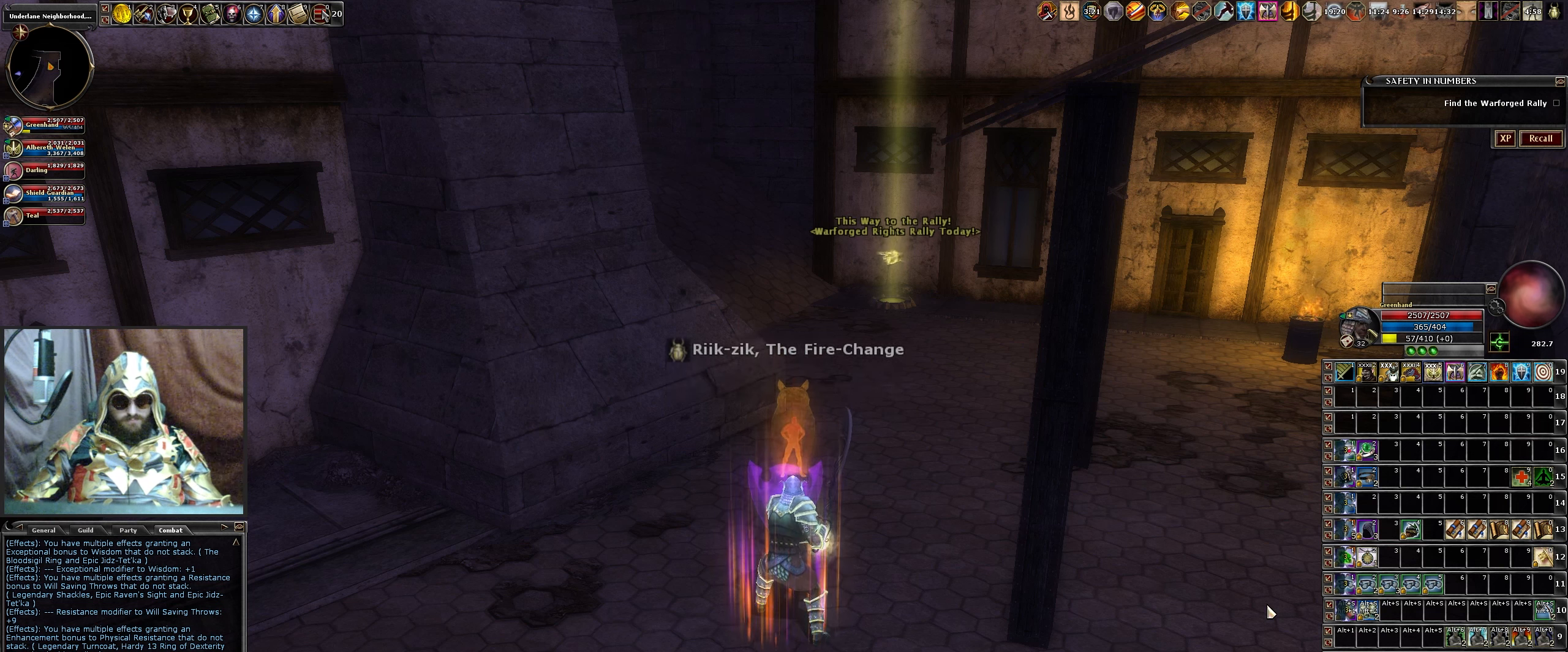
{"keys": [], "mouse": [], "events": [[134, "i", "down"], [217, "i", "up"]]}
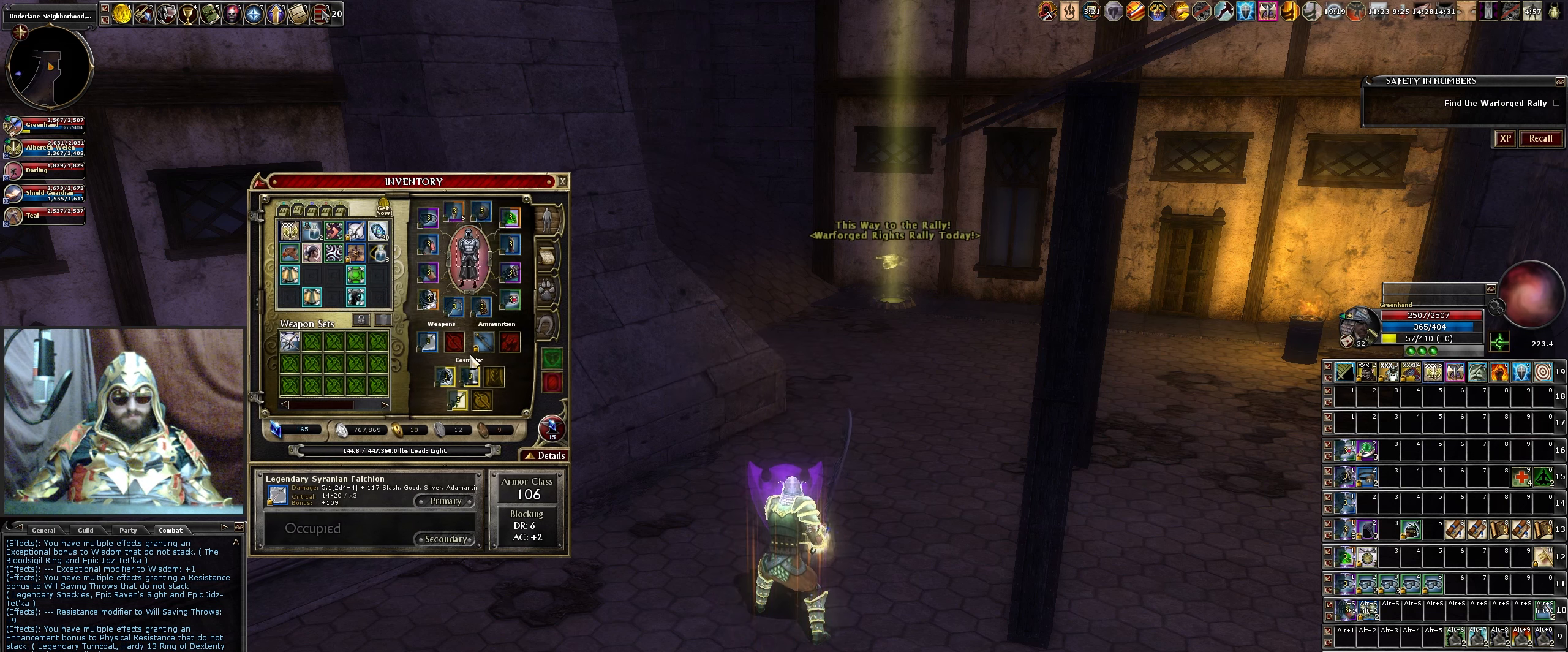
{"keys": [], "mouse": [], "events": []}